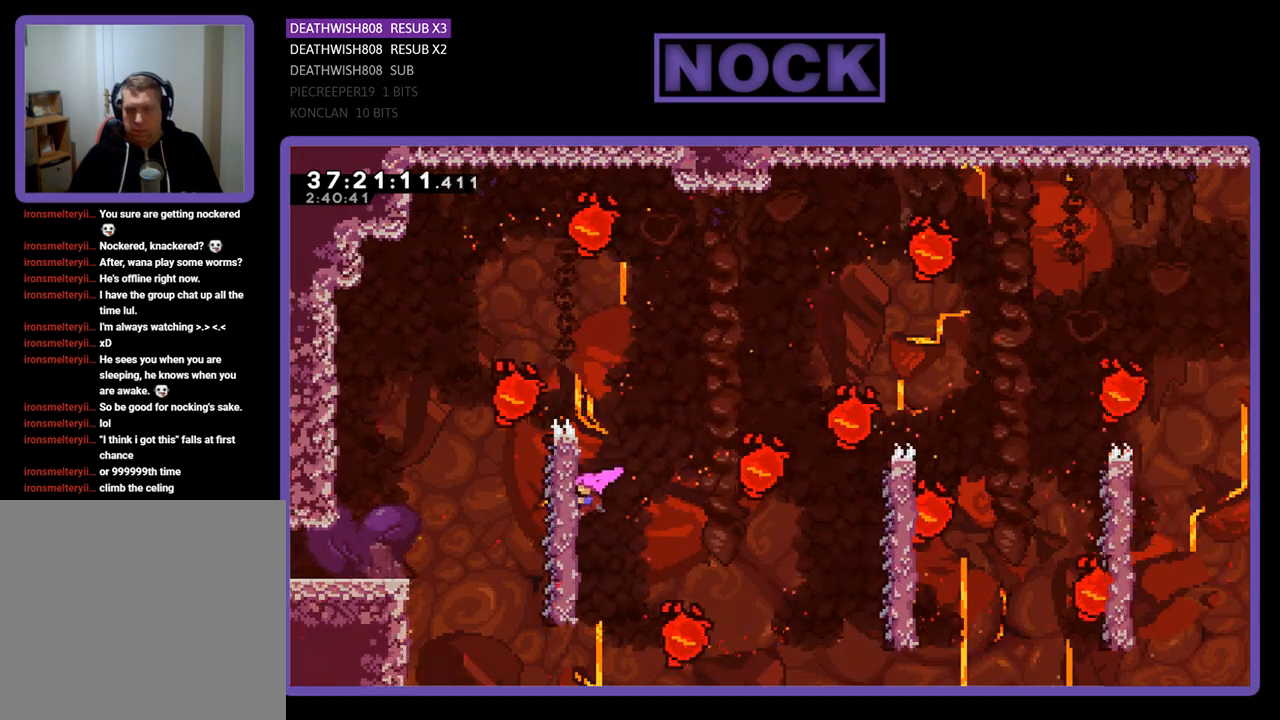
Gameplay with a controller (PlayStation layout); each line is a JSON object with the inputs held at the frame after it. "events" lists button and stick changes between this image and that frame as [ms after this image, input, new state], when the widget could be followed in between. Not read: left_stick right_stick.
{"buttons": ["CROSS", "R2", "DPAD_RIGHT"], "events": [[100, "DPAD_DOWN", "down"], [367, "DPAD_DOWN", "up"], [433, "CROSS", "down"], [467, "DPAD_RIGHT", "down"]]}
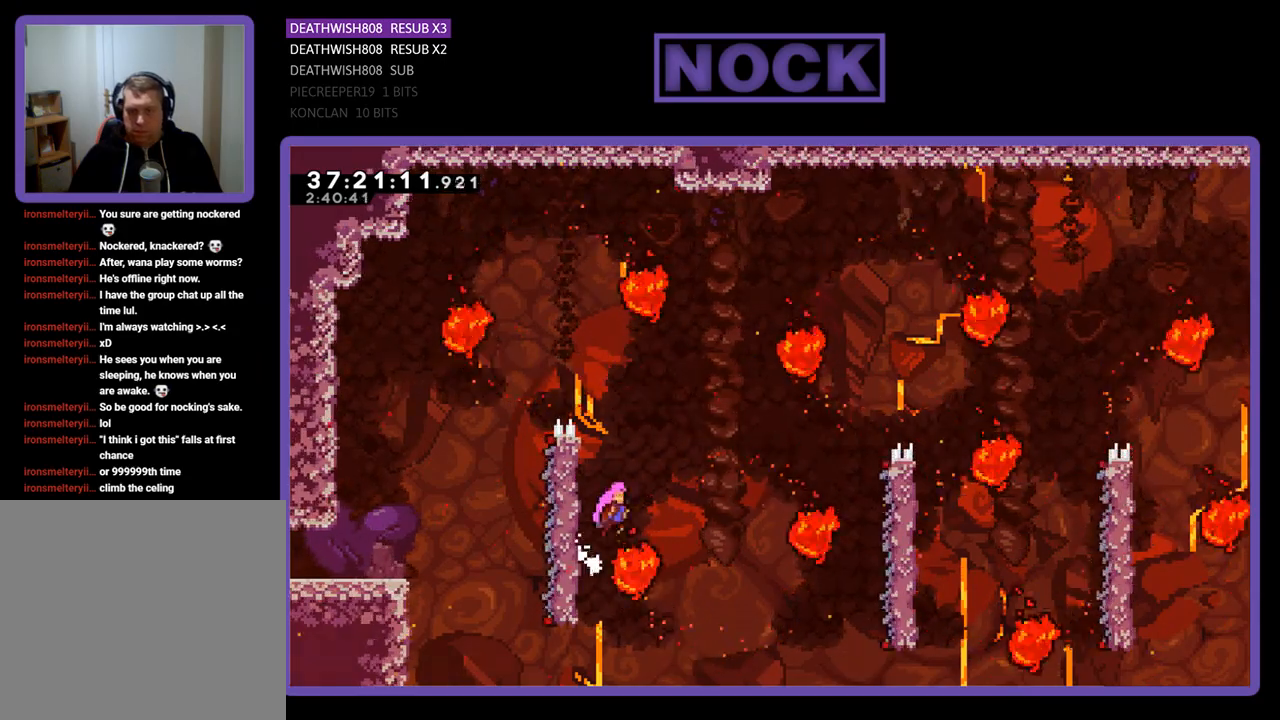
{"buttons": ["R2", "DPAD_UP", "DPAD_RIGHT"], "events": [[333, "CROSS", "up"], [333, "DPAD_UP", "down"], [367, "DPAD_RIGHT", "up"], [500, "DPAD_RIGHT", "down"]]}
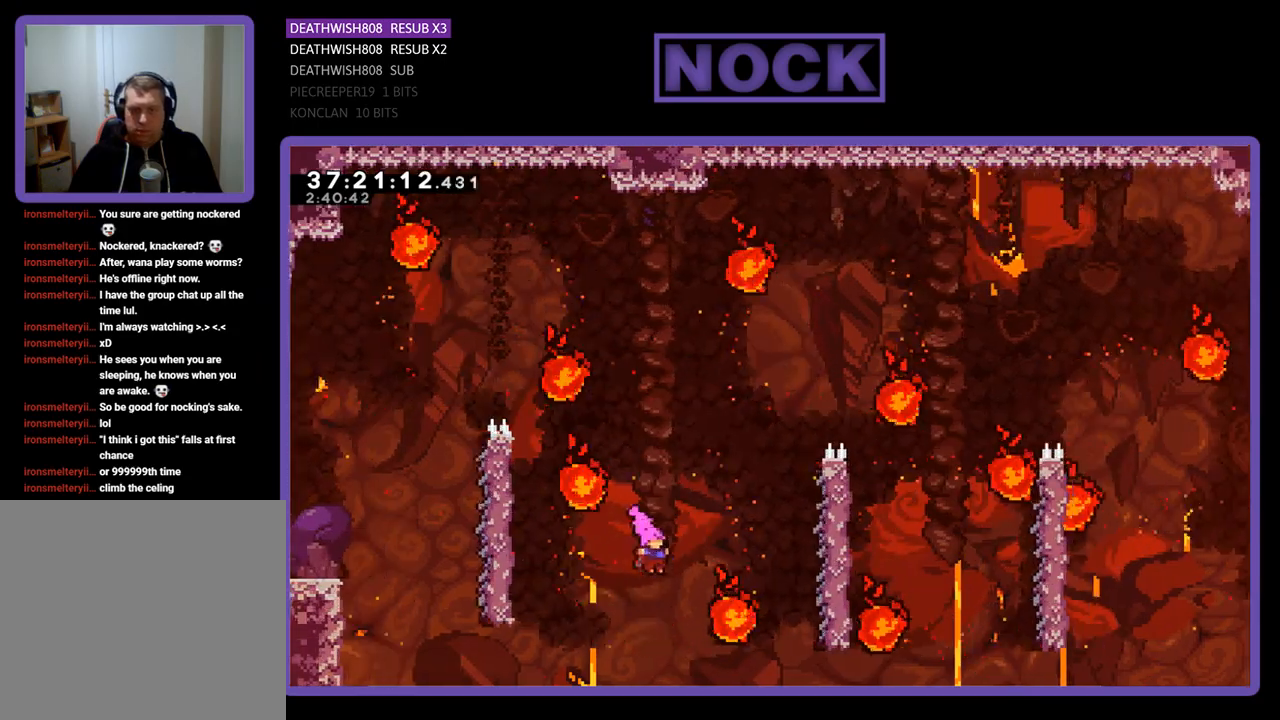
{"buttons": ["R2"], "events": [[67, "CIRCLE", "down"], [133, "DPAD_UP", "up"], [233, "CIRCLE", "up"], [367, "DPAD_RIGHT", "up"]]}
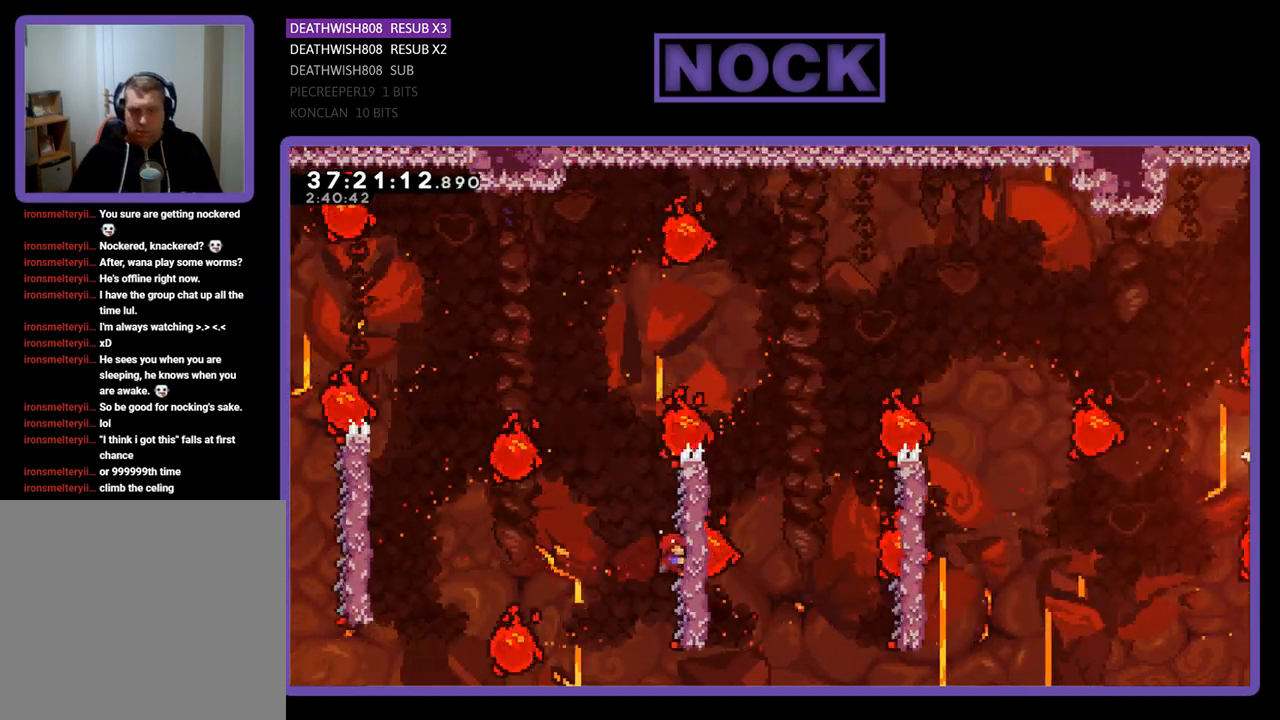
{"buttons": ["CROSS", "R2", "DPAD_UP", "DPAD_RIGHT"], "events": [[33, "DPAD_RIGHT", "down"], [33, "DPAD_UP", "down"], [367, "CROSS", "down"]]}
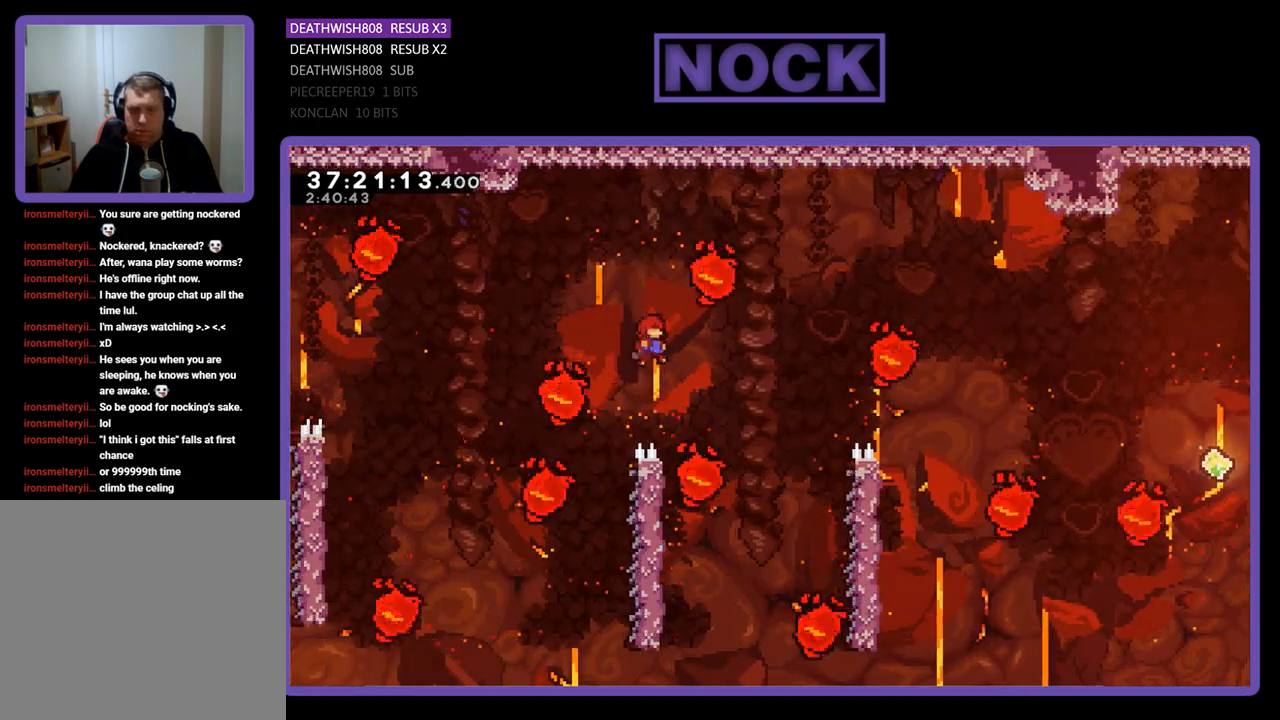
{"buttons": ["CROSS", "R2"], "events": [[33, "DPAD_UP", "up"], [167, "DPAD_RIGHT", "up"], [267, "DPAD_LEFT", "down"], [300, "DPAD_UP", "down"], [400, "DPAD_UP", "up"], [433, "DPAD_LEFT", "up"]]}
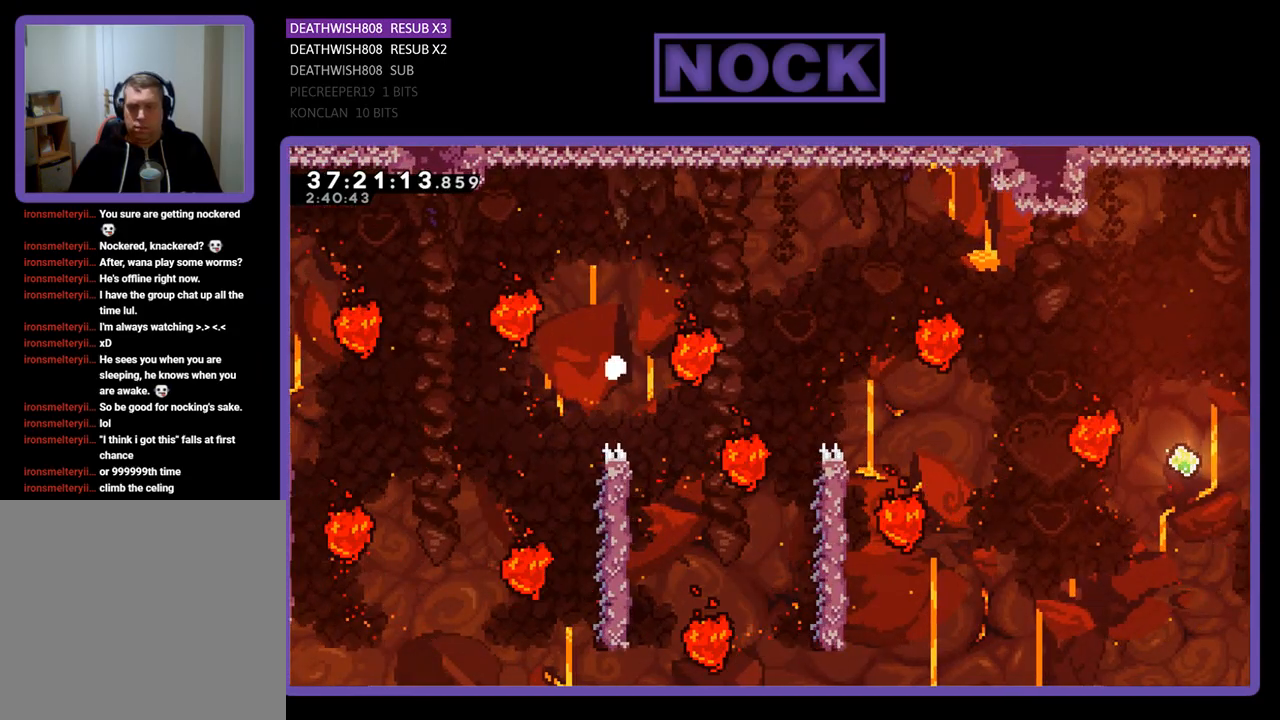
{"buttons": [], "events": [[133, "CROSS", "up"], [133, "R2", "up"]]}
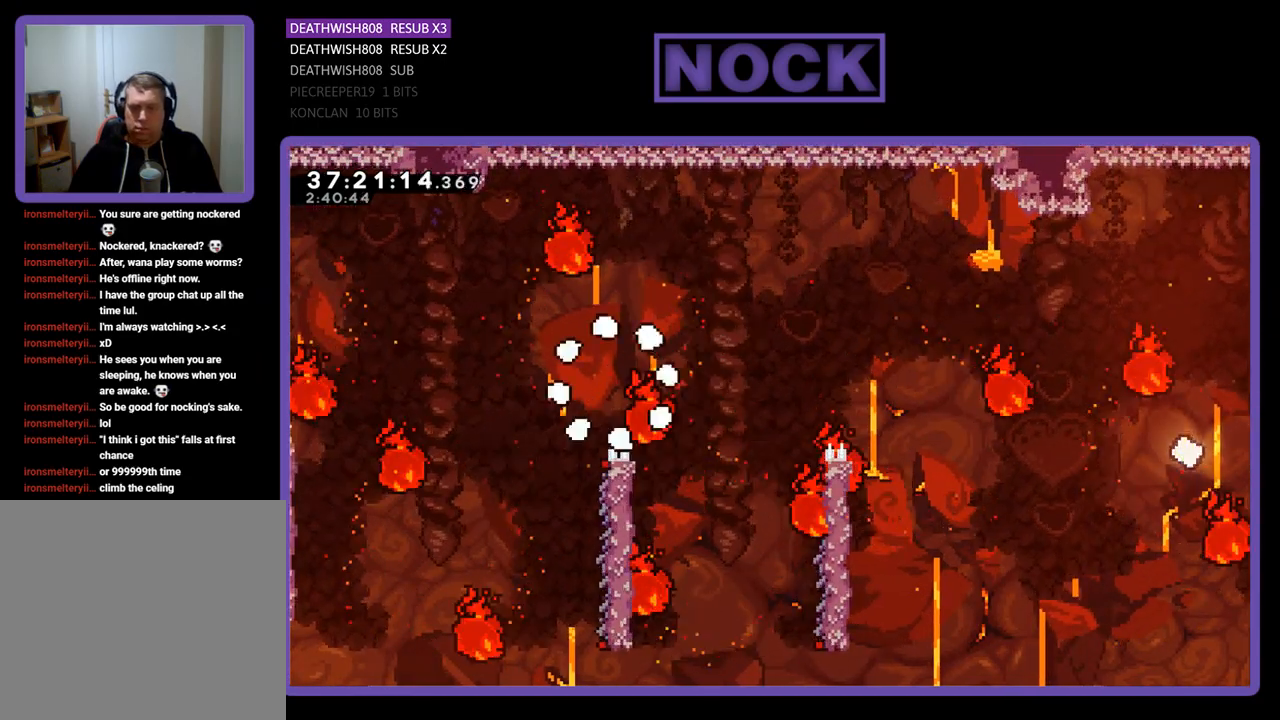
{"buttons": [], "events": []}
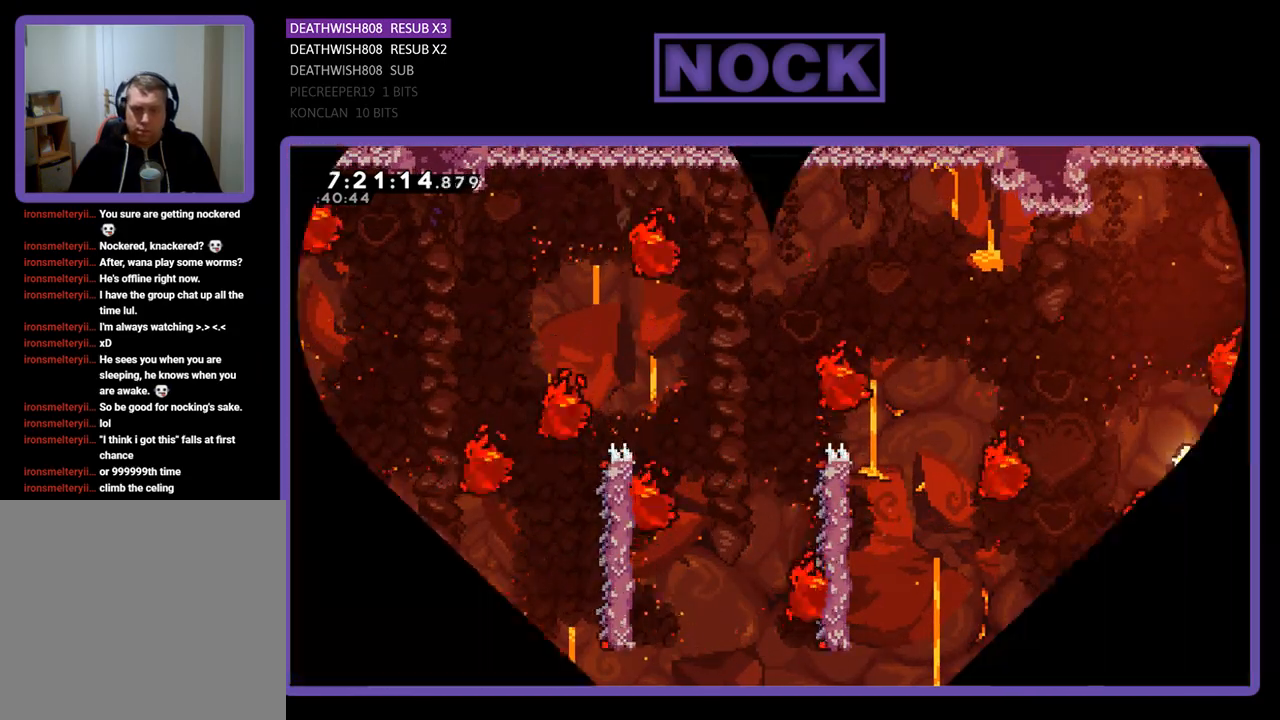
{"buttons": ["R2"], "events": [[467, "R2", "down"]]}
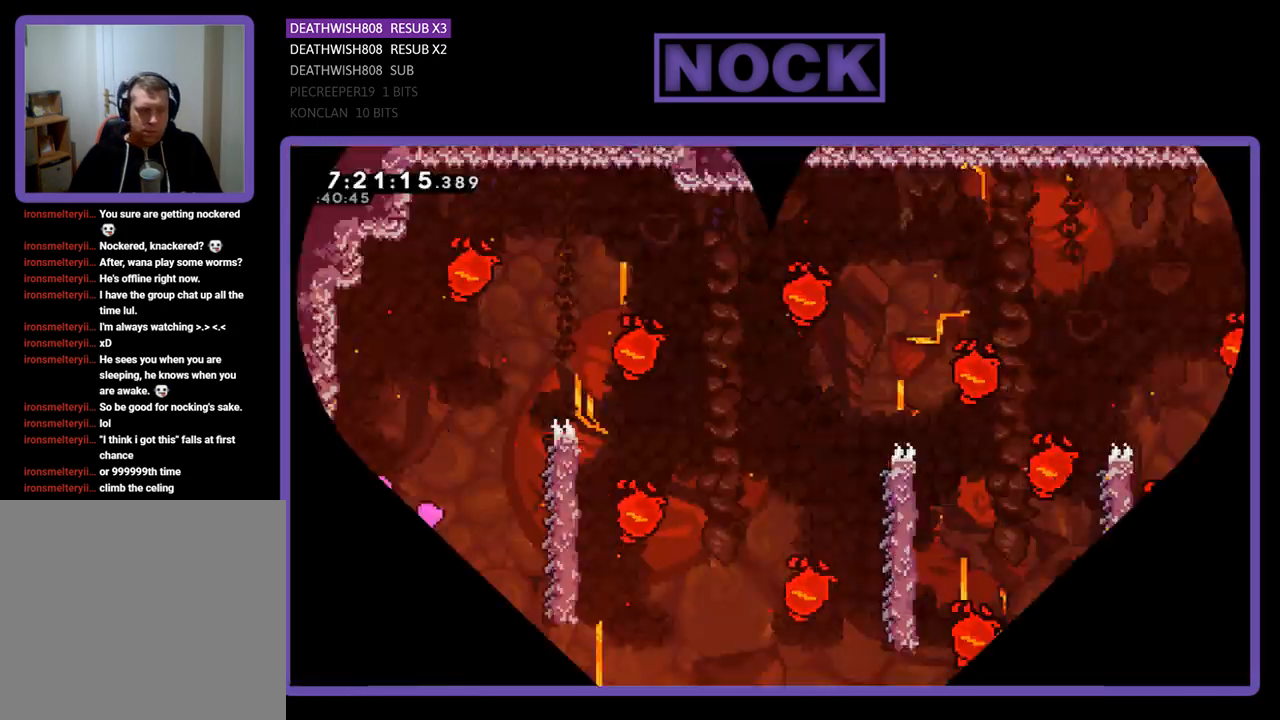
{"buttons": ["R2"], "events": []}
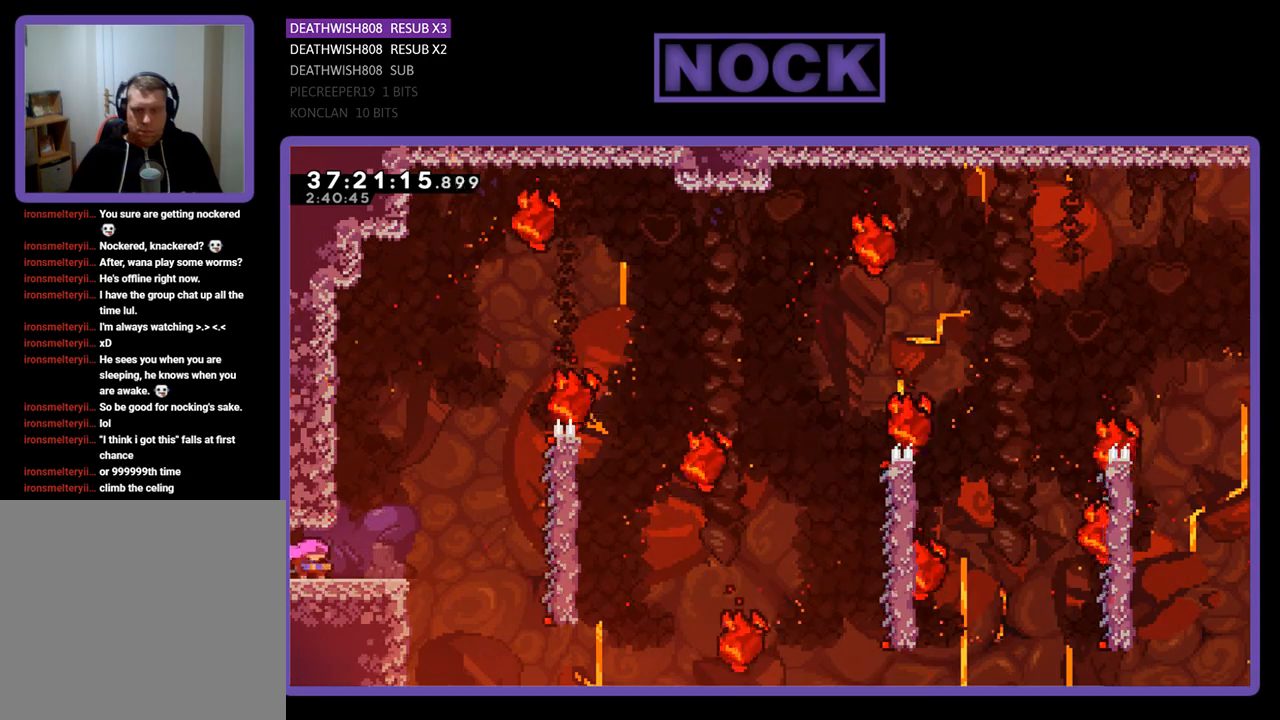
{"buttons": ["CROSS", "R2", "DPAD_RIGHT"], "events": [[133, "DPAD_RIGHT", "down"], [400, "CROSS", "down"]]}
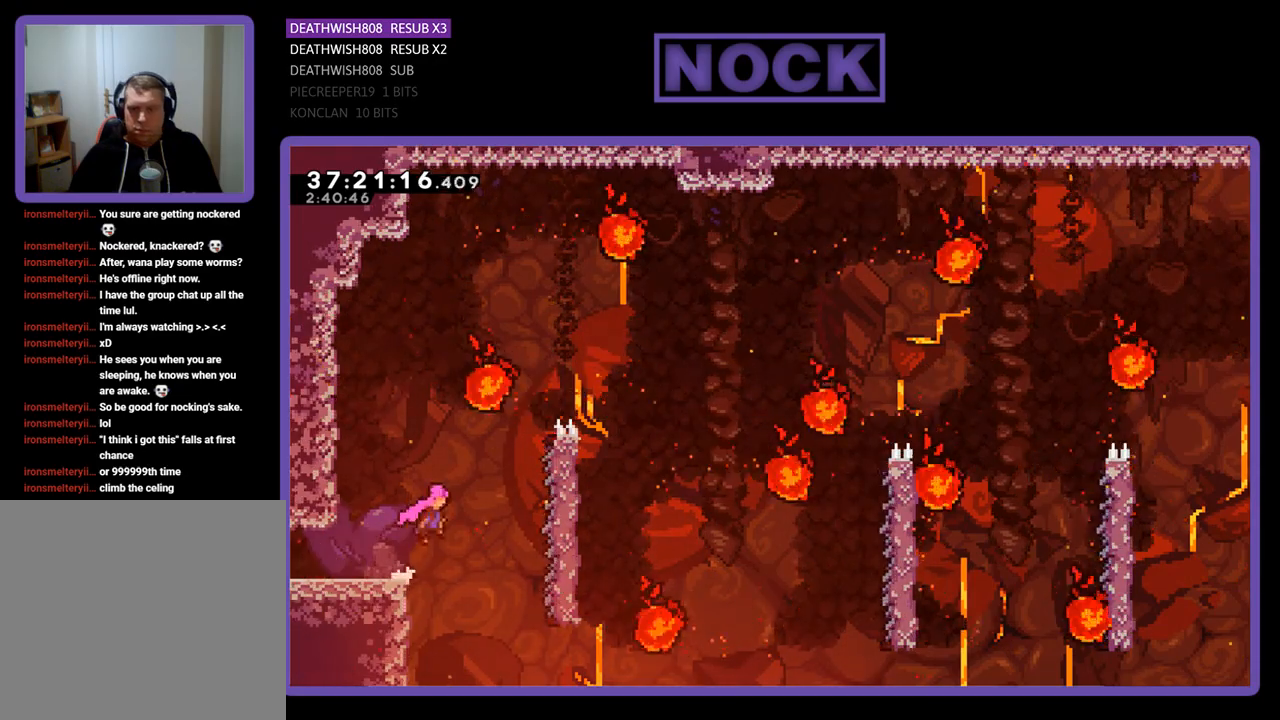
{"buttons": ["R2", "DPAD_RIGHT"], "events": [[200, "CROSS", "up"]]}
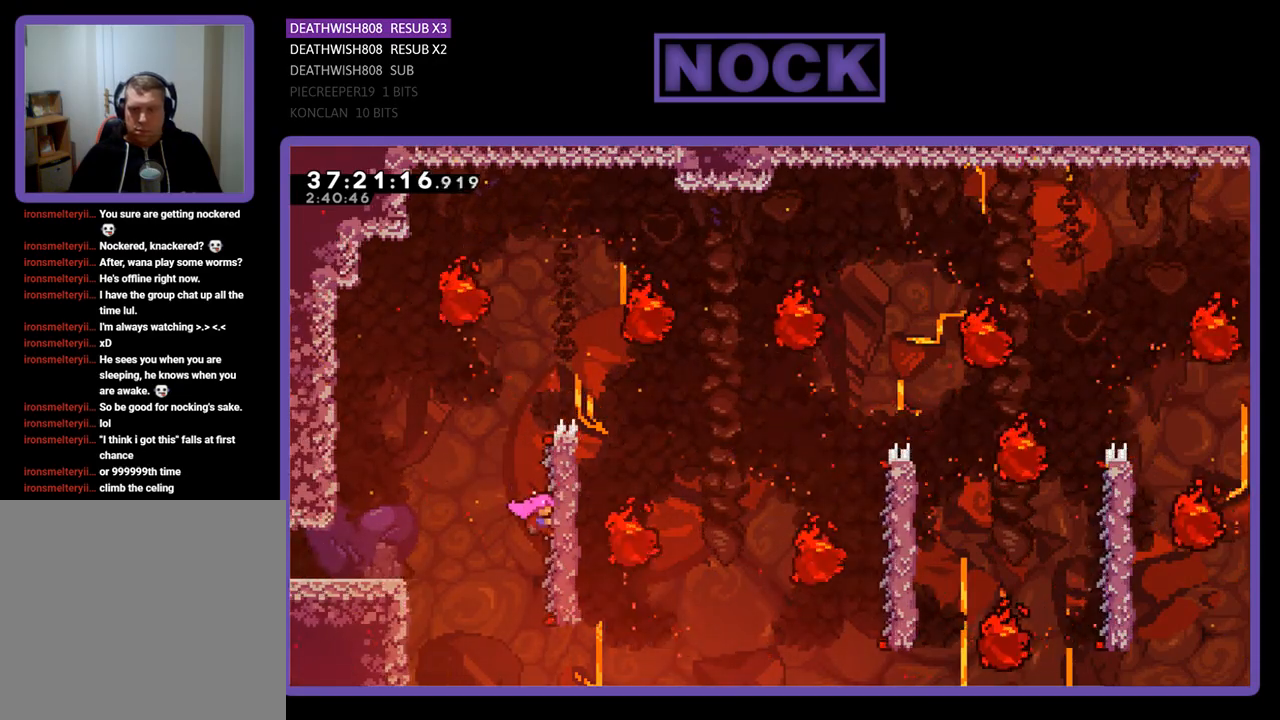
{"buttons": ["R2", "DPAD_UP", "DPAD_RIGHT"], "events": [[33, "DPAD_UP", "down"], [200, "DPAD_RIGHT", "up"], [267, "DPAD_RIGHT", "down"]]}
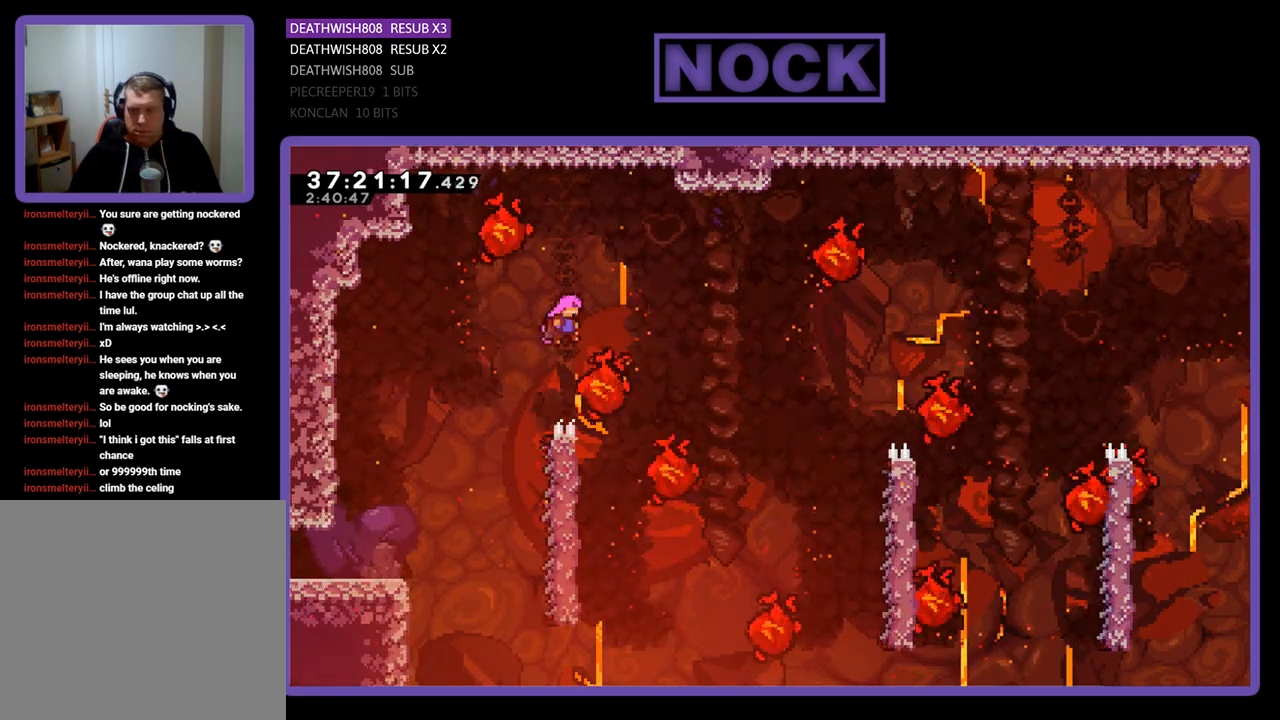
{"buttons": ["R2", "DPAD_LEFT"], "events": [[100, "DPAD_UP", "up"], [200, "DPAD_RIGHT", "up"], [367, "DPAD_LEFT", "down"]]}
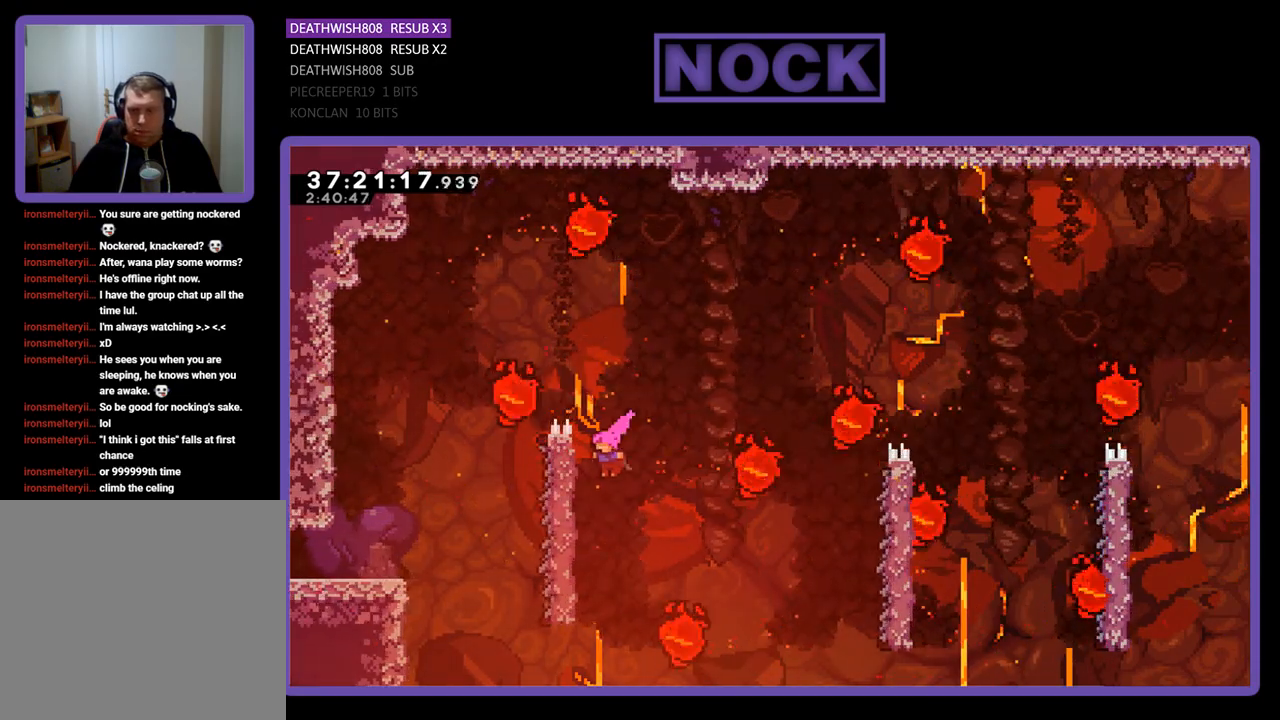
{"buttons": ["R2", "DPAD_DOWN"], "events": [[100, "DPAD_LEFT", "up"], [400, "DPAD_DOWN", "down"]]}
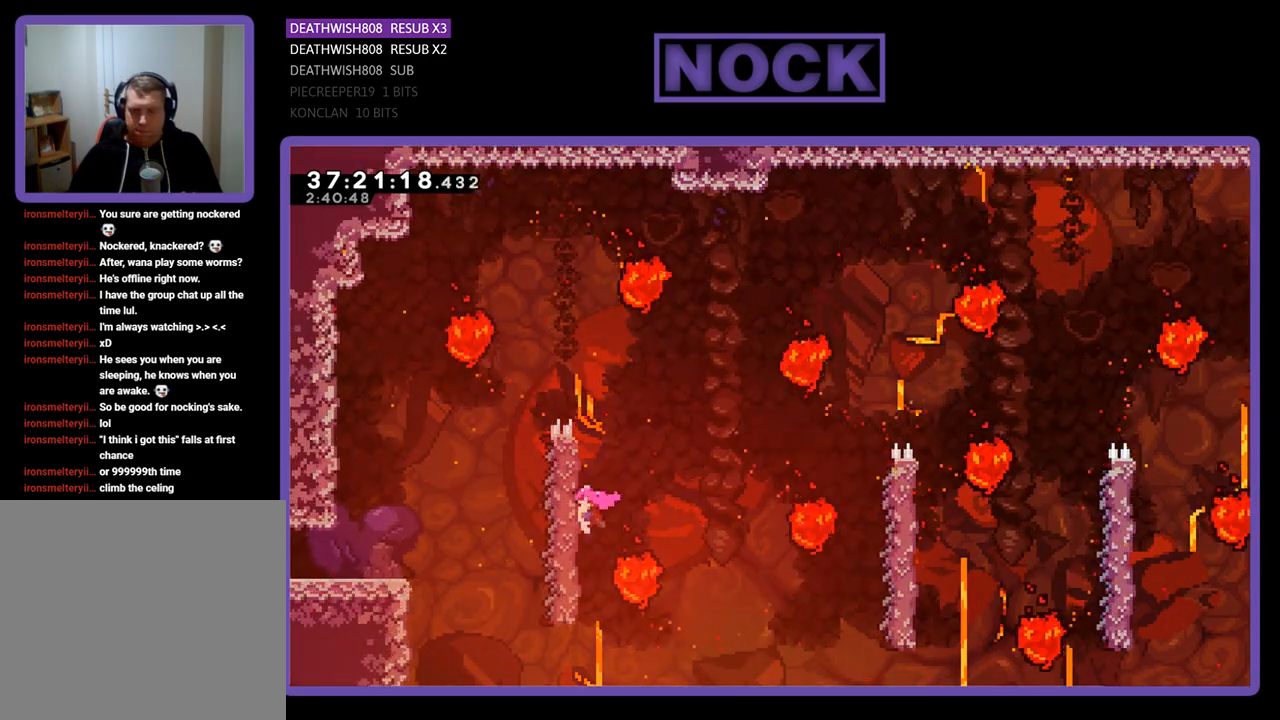
{"buttons": ["R2"], "events": [[200, "DPAD_DOWN", "up"]]}
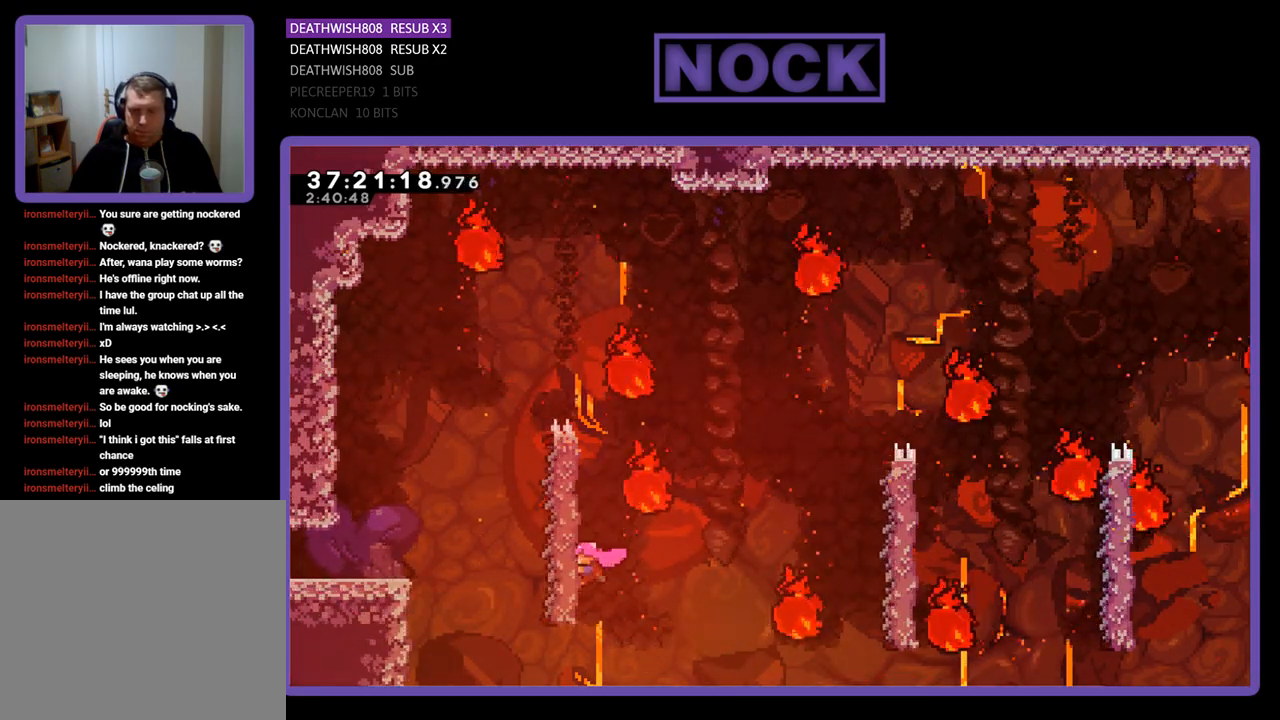
{"buttons": ["R2"], "events": []}
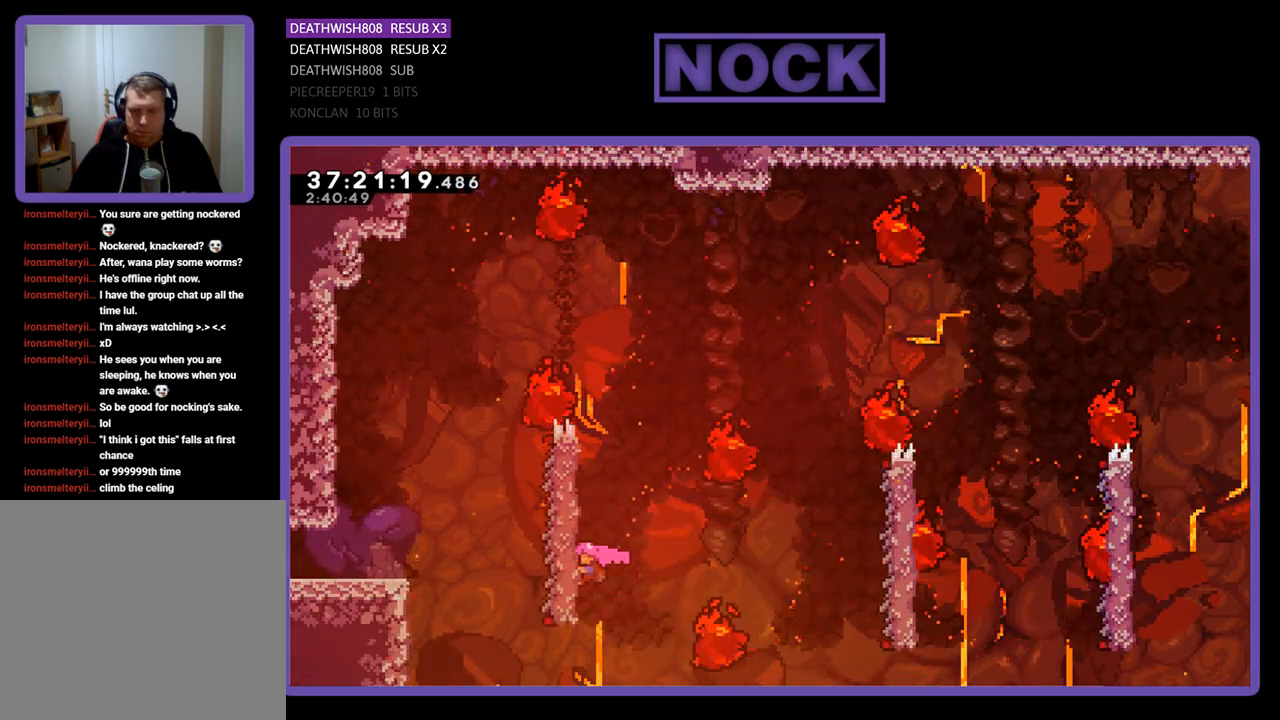
{"buttons": ["CROSS", "R2", "DPAD_RIGHT"], "events": [[400, "CROSS", "down"], [400, "DPAD_RIGHT", "down"]]}
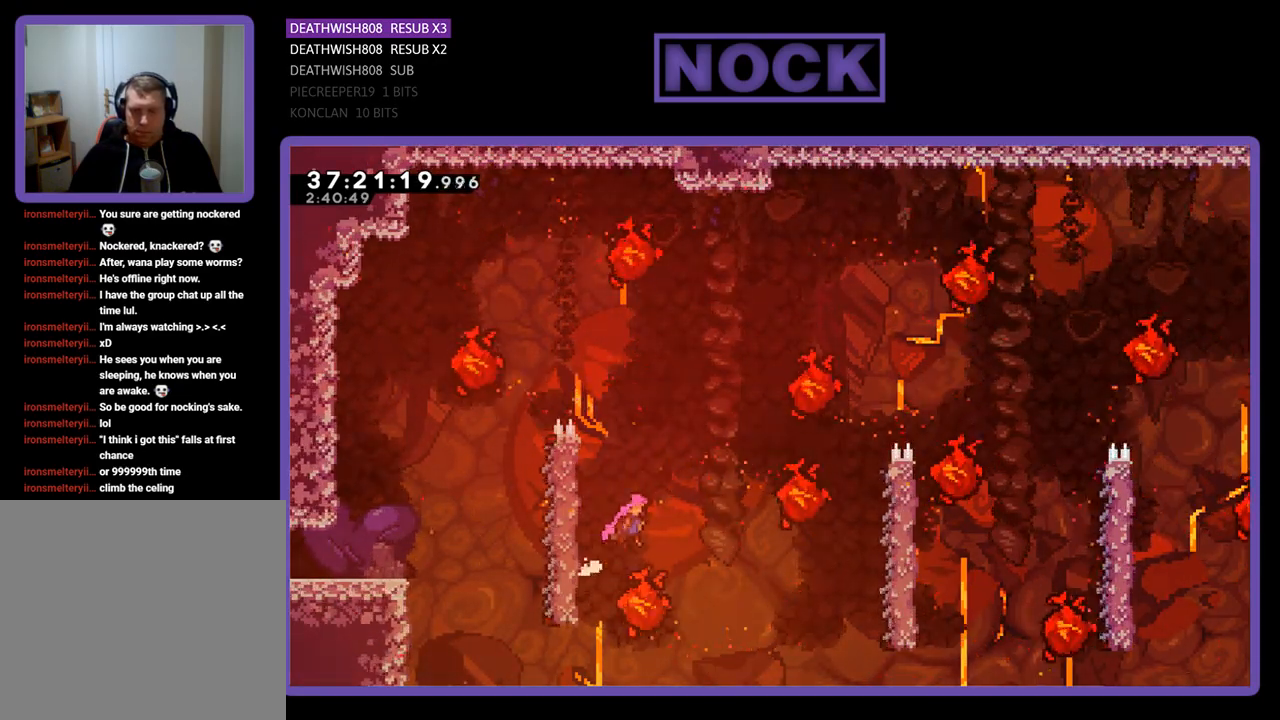
{"buttons": ["CIRCLE", "R2", "DPAD_UP"], "events": [[33, "DPAD_UP", "down"], [200, "DPAD_UP", "up"], [233, "DPAD_UP", "down"], [300, "CROSS", "up"], [367, "DPAD_RIGHT", "up"], [500, "CIRCLE", "down"]]}
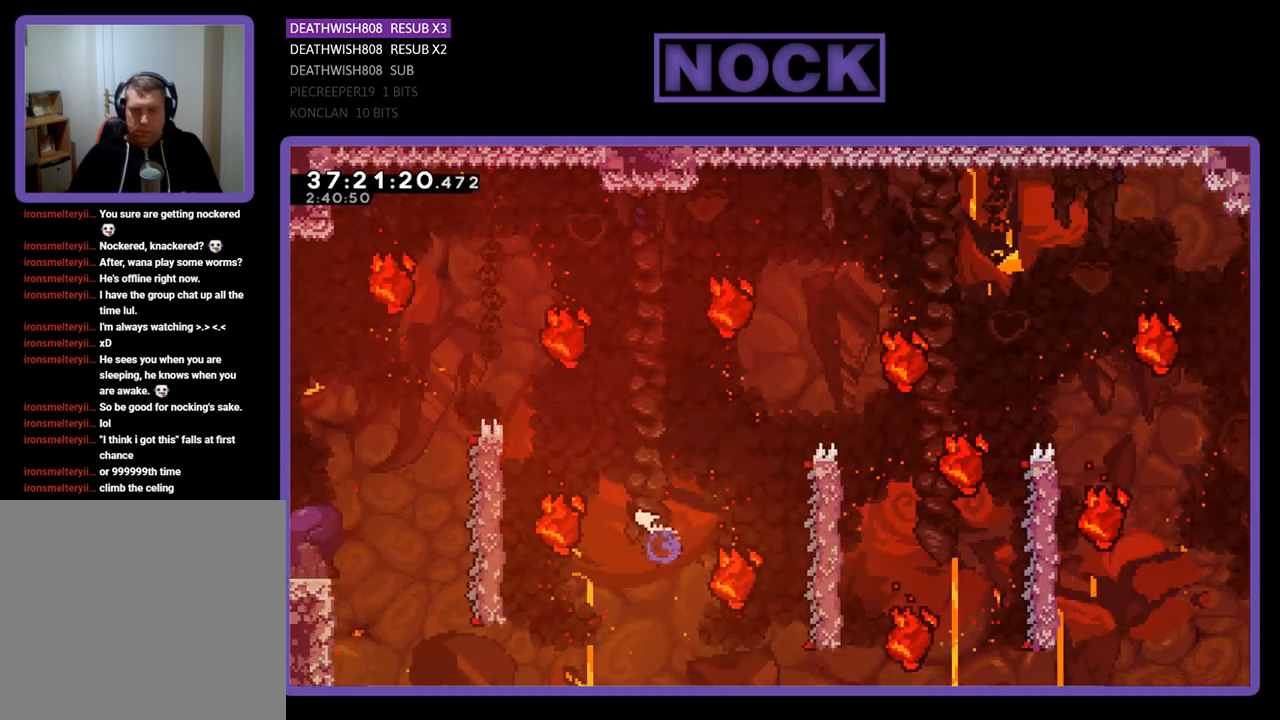
{"buttons": ["R2"], "events": [[33, "DPAD_RIGHT", "down"], [167, "CIRCLE", "up"], [167, "DPAD_RIGHT", "up"], [200, "DPAD_UP", "up"]]}
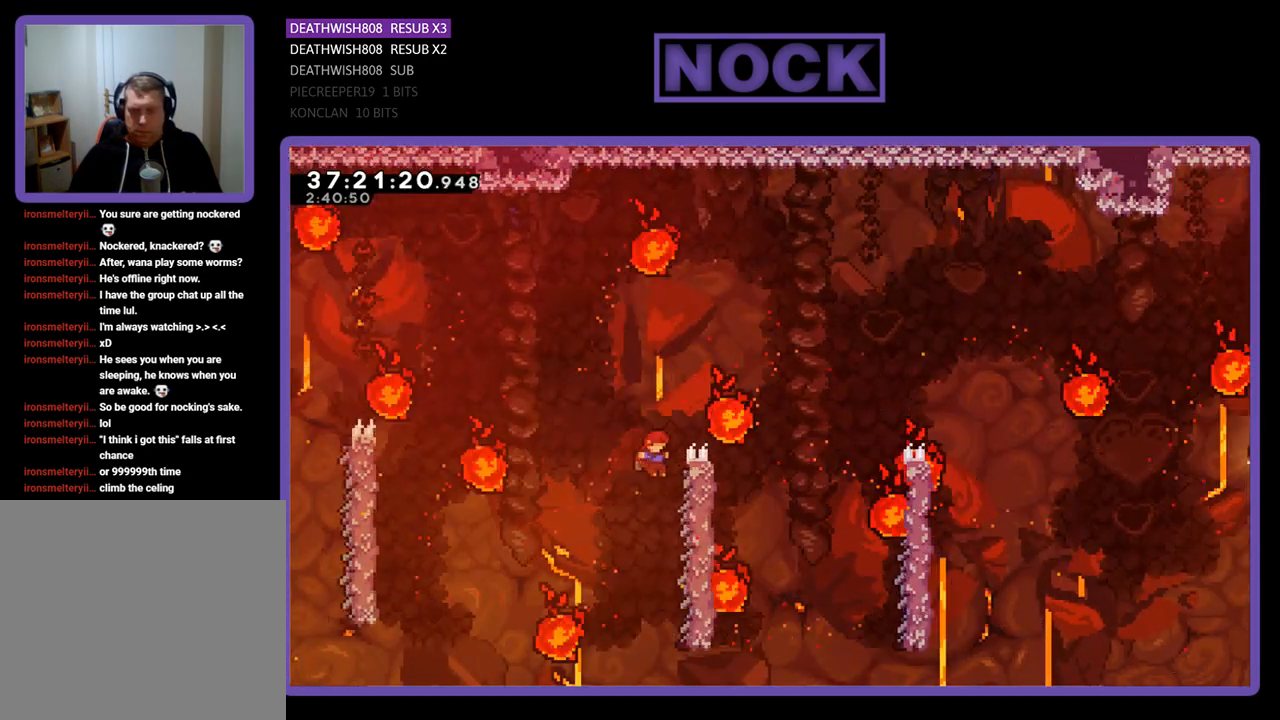
{"buttons": ["R2", "DPAD_UP", "DPAD_RIGHT"], "events": [[167, "DPAD_RIGHT", "down"], [467, "DPAD_UP", "down"]]}
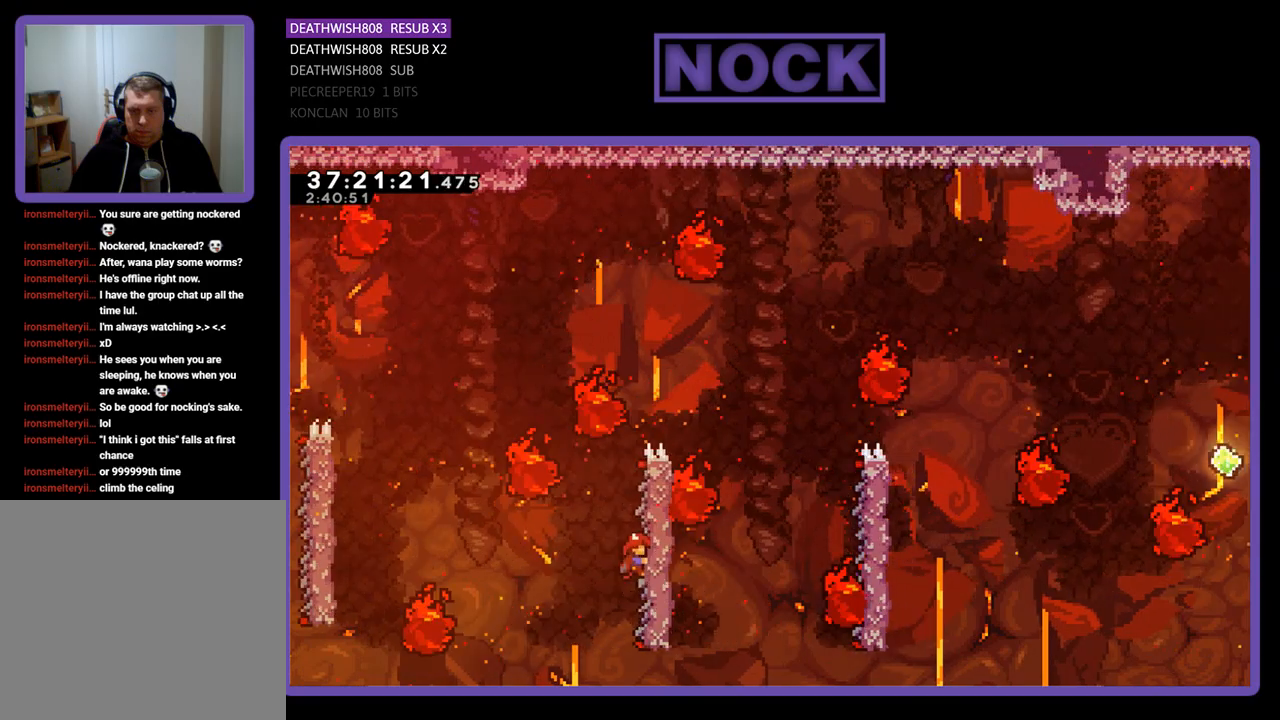
{"buttons": ["CROSS", "R2", "DPAD_UP", "DPAD_RIGHT"], "events": [[267, "CROSS", "down"]]}
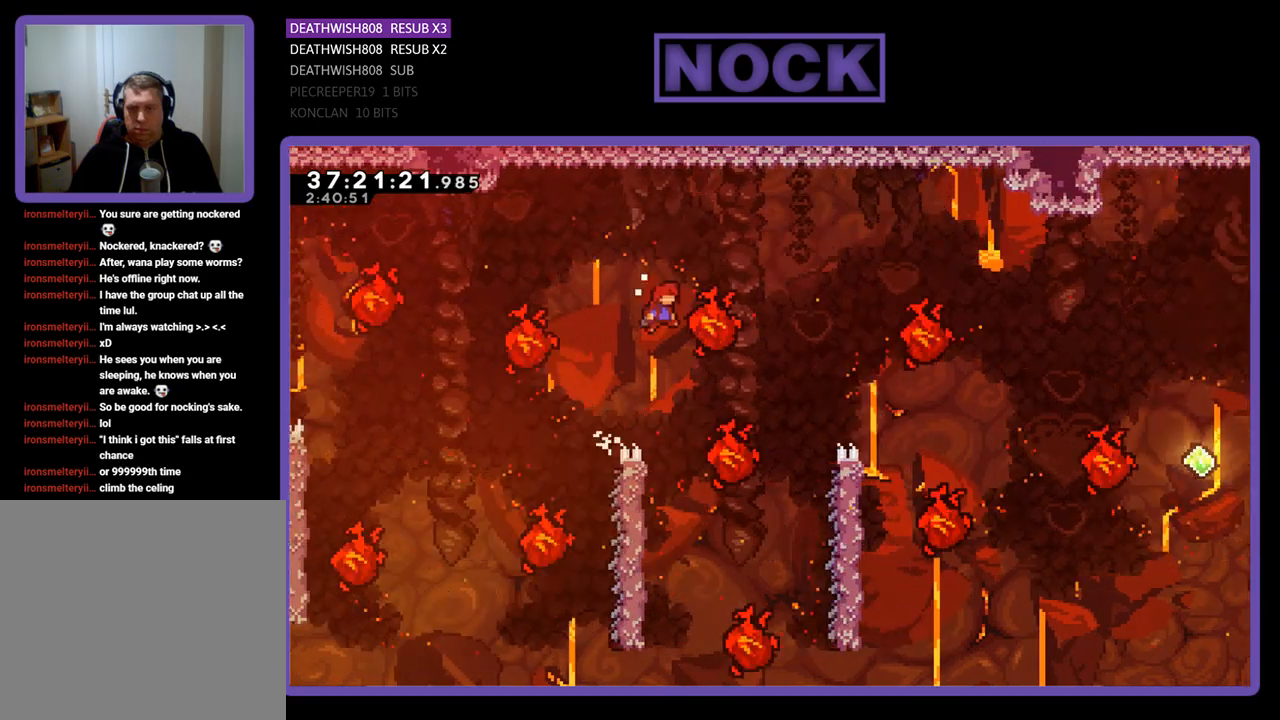
{"buttons": ["CIRCLE", "R2", "DPAD_UP", "DPAD_RIGHT"], "events": [[100, "CROSS", "up"], [100, "DPAD_RIGHT", "up"], [233, "CIRCLE", "down"], [233, "DPAD_RIGHT", "down"]]}
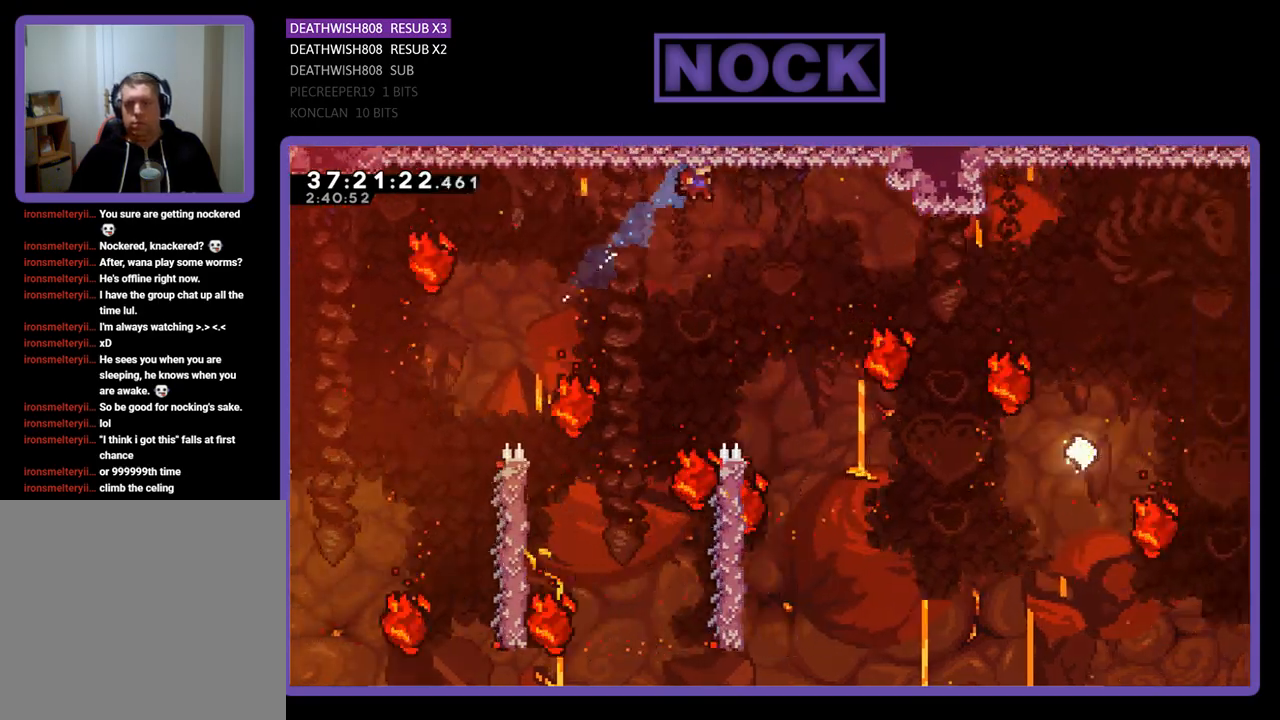
{"buttons": ["R2"], "events": [[67, "DPAD_RIGHT", "up"], [100, "CIRCLE", "up"], [200, "DPAD_RIGHT", "down"], [267, "DPAD_UP", "up"], [400, "DPAD_UP", "down"], [467, "DPAD_RIGHT", "up"], [467, "DPAD_UP", "up"]]}
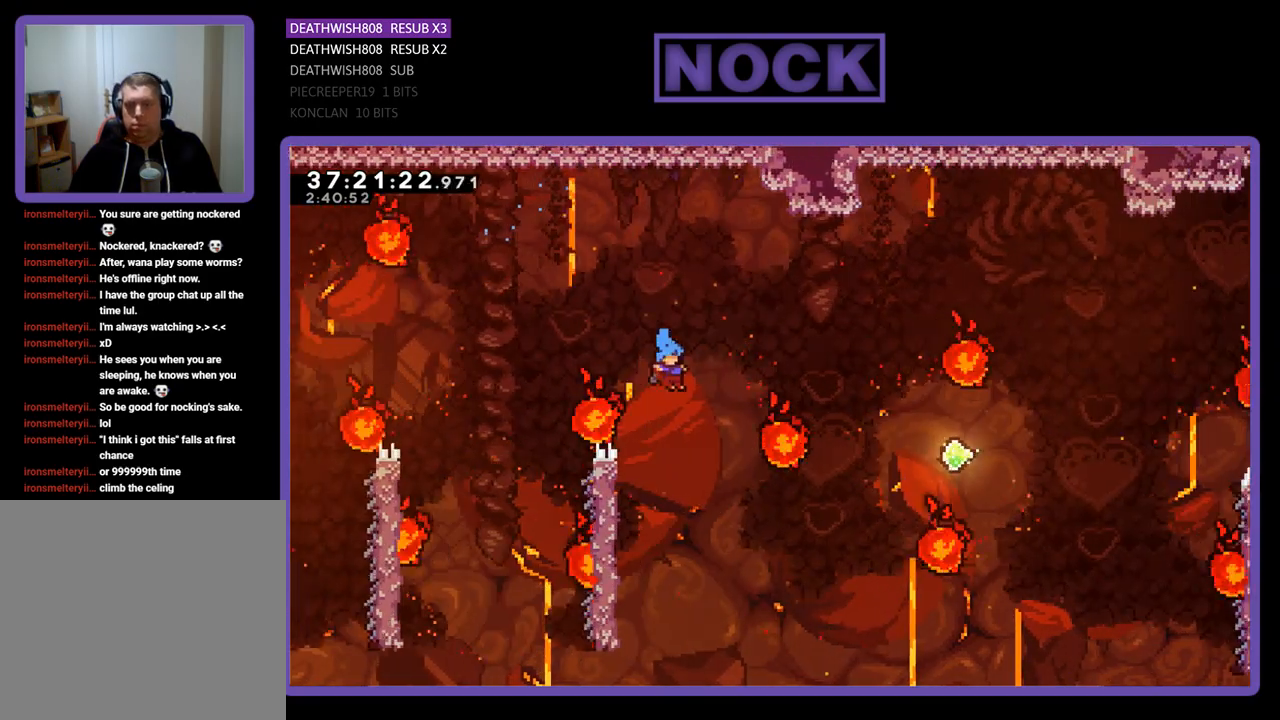
{"buttons": ["R2", "DPAD_DOWN"], "events": [[33, "DPAD_LEFT", "down"], [400, "DPAD_LEFT", "up"], [500, "DPAD_DOWN", "down"]]}
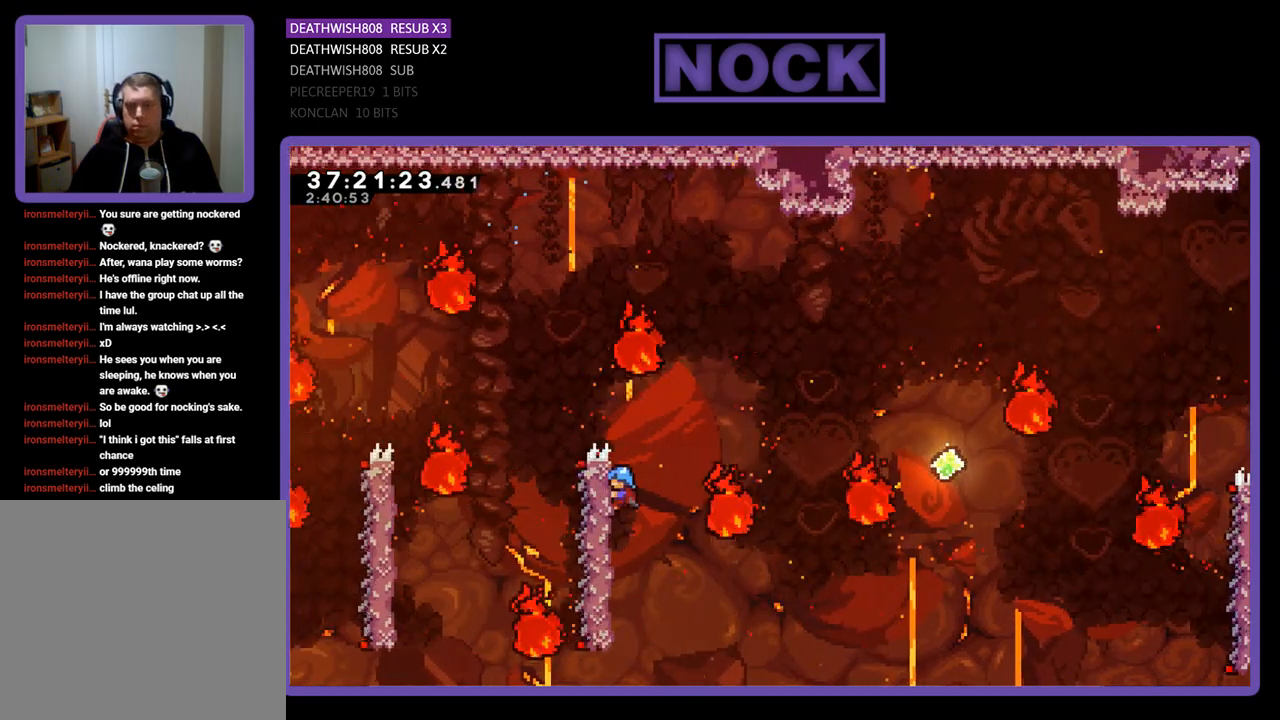
{"buttons": ["R2", "DPAD_DOWN"], "events": [[133, "DPAD_DOWN", "up"], [267, "DPAD_DOWN", "down"], [267, "DPAD_LEFT", "down"], [367, "DPAD_LEFT", "up"]]}
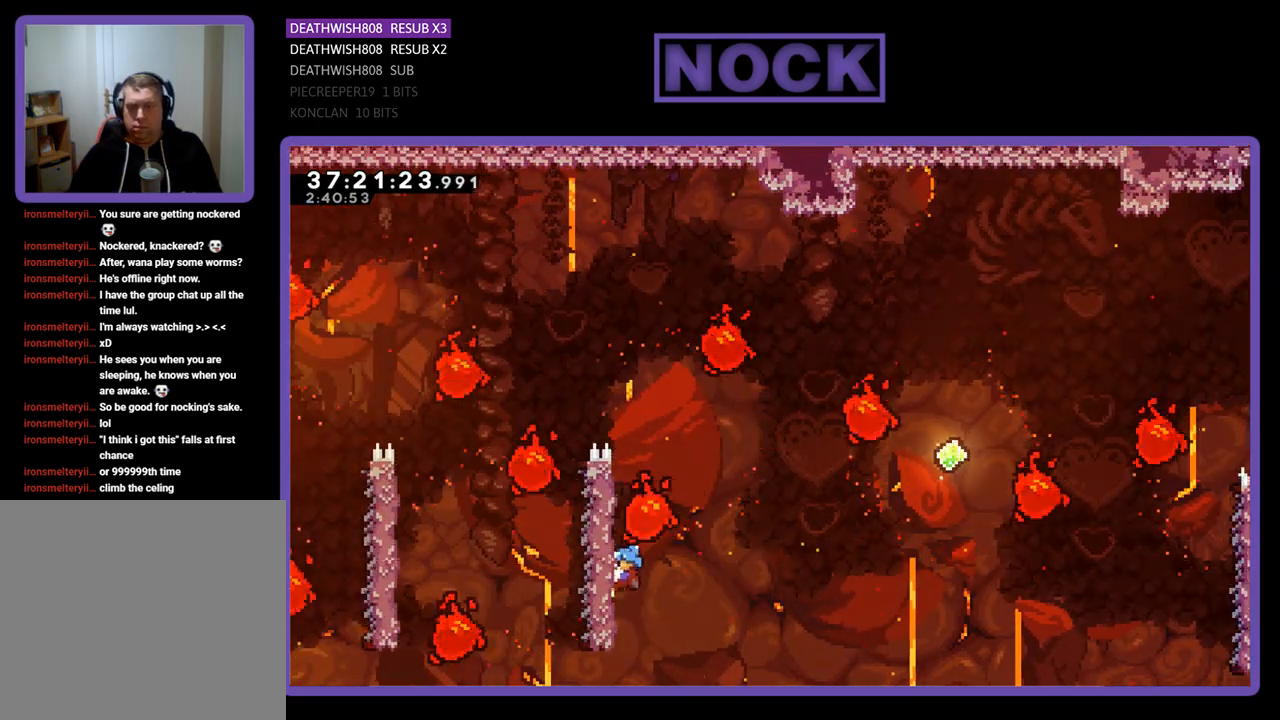
{"buttons": ["R2"], "events": [[33, "DPAD_DOWN", "up"], [367, "DPAD_DOWN", "down"], [467, "DPAD_DOWN", "up"]]}
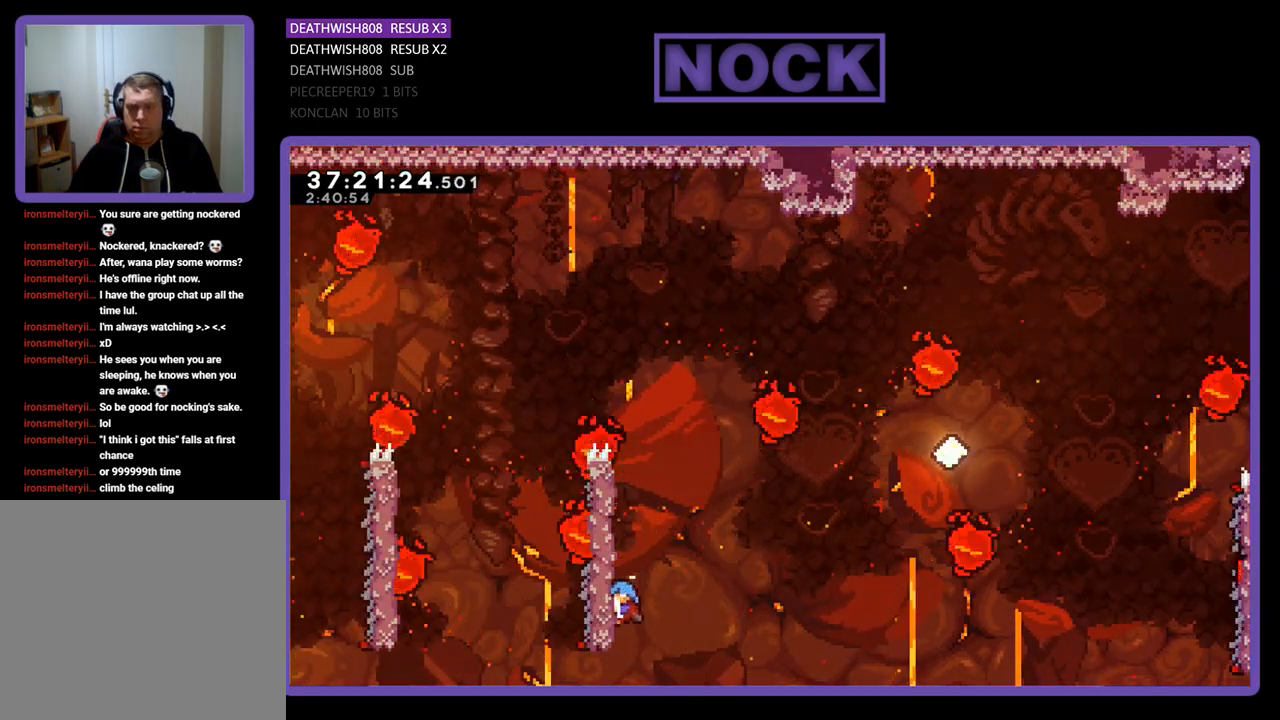
{"buttons": ["R2"], "events": []}
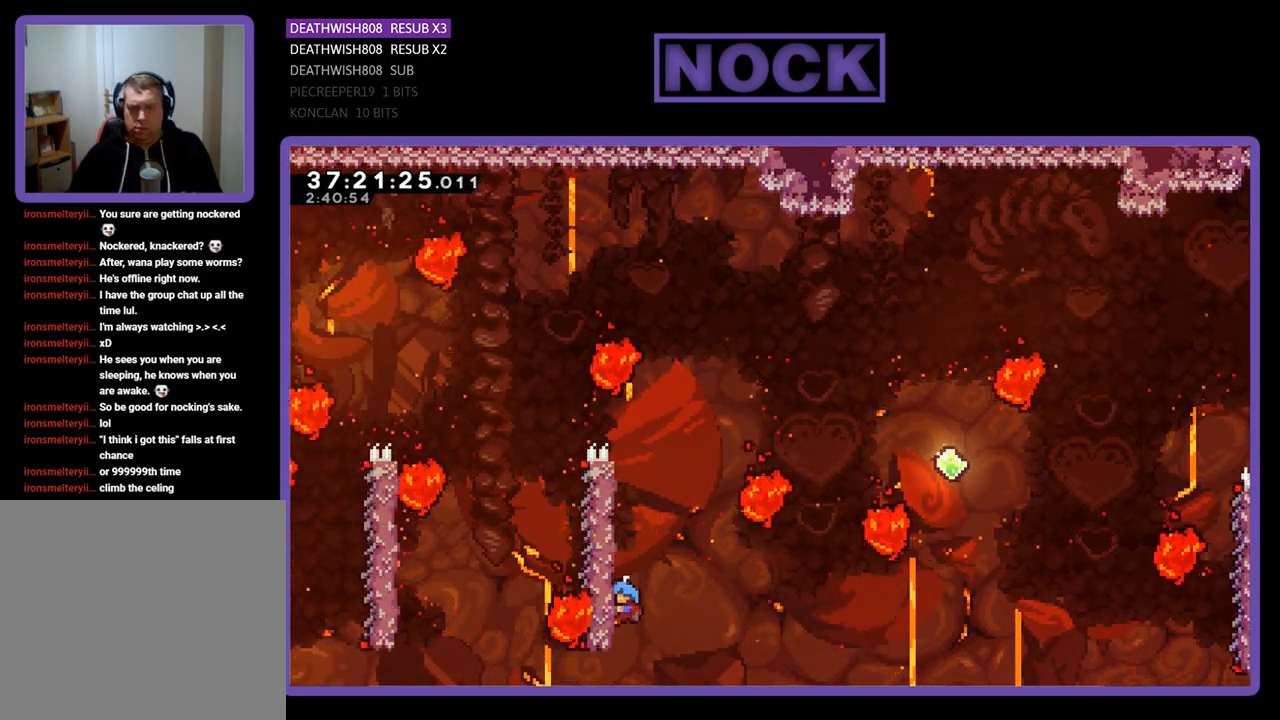
{"buttons": ["R2"], "events": []}
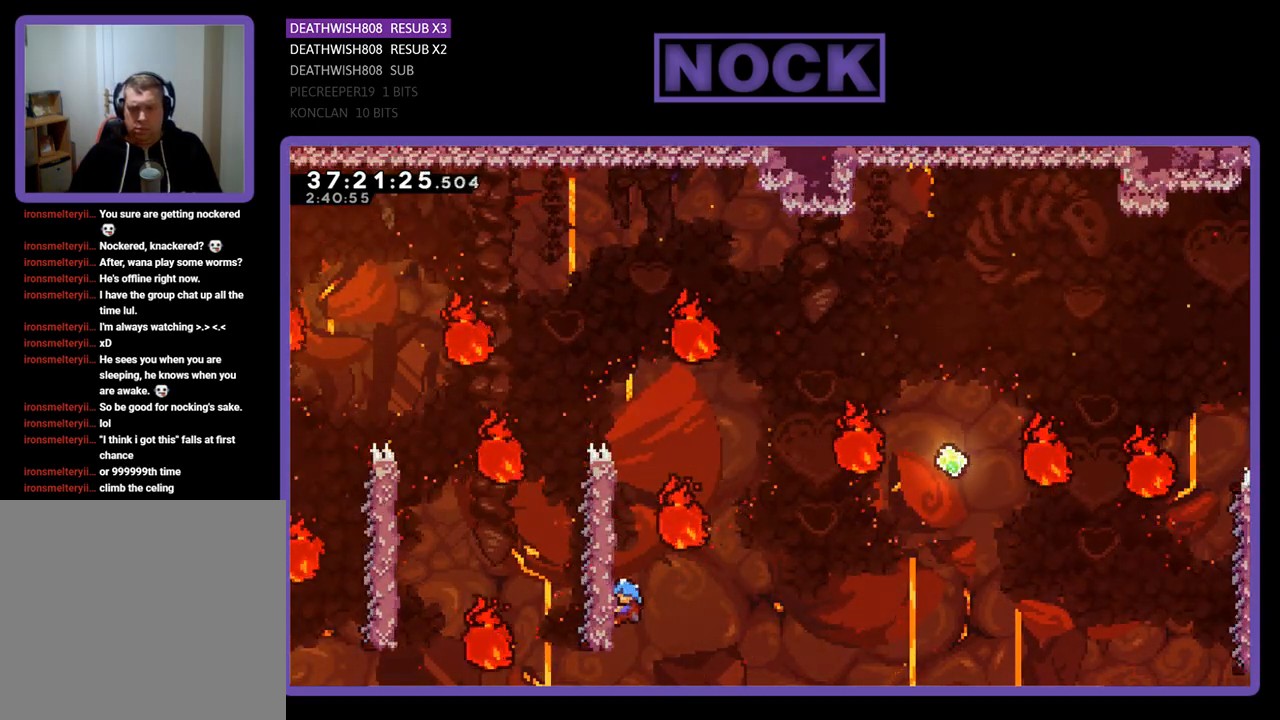
{"buttons": ["R2"], "events": []}